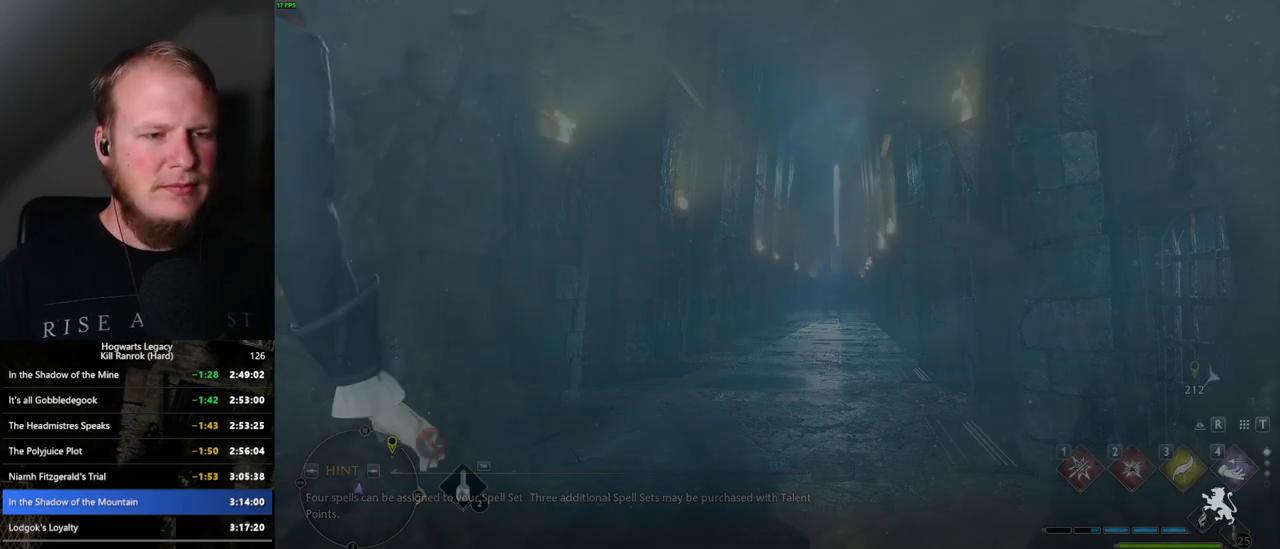
Gameplay with keyboard and mouse; each line is a JSON object with the keys and mouse buttons held at the frame after it. "events" lists presses ("down") and releases ("up") of ".", "/", "0", "1", "2", "3", "4", "5", "6", "7", "8", "9", "a", "alt_l", "alt_r", "b", "backslash", "backspace", "c", "caps_lock", "comma", "ctrl_l", "ctrl_r", "d", "e", "equals", "escape", "f", "f1", "f10", "f11", "f12", "f2", "f3", "f4", "f5", "f6", "f7", "f8", "f9", "g", "h", "i", "j", "k", "l", "lbracket", "m", "minus", "n", "o", "p", "q", "quote", "r", "rbracket", "return", "s", "semicolon", "shift_l", "shift_r", "space", "super", "t", "tab", "tilde", "u", "v", "w", "x", "y", "z", "mouse_left", "mouse_wheel", "mouse_right", "mouse_mb4" and "mouse_mb5" between this image and that frame as [ms after this image, input, new state], when the widget could be followed in between. "mouse_left", "mouse_wheel", "mouse_right", "mouse_mb4", "mouse_mb5" = the "left", "wheel", "right", "mb4", "mb5" buttons of the "mouse" list. No other keys are recorded. "wheel" means that the mouse wheel is clicked or scrolled. Mouse movement is not recorded.
{"keys": ["tab"], "mouse": [], "events": [[234, "tab", "down"]]}
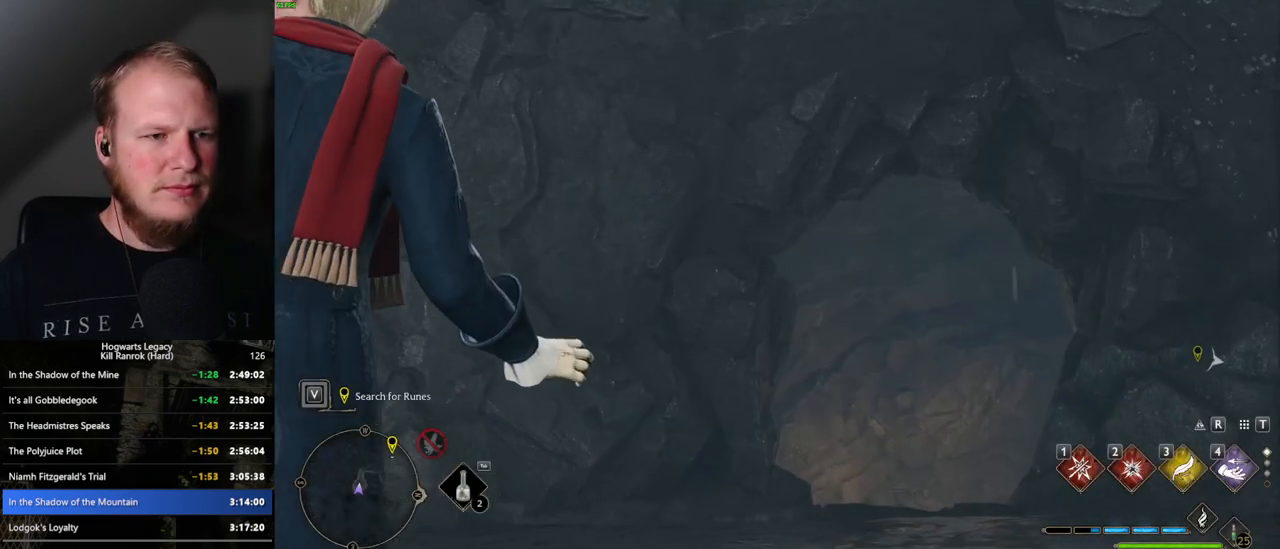
{"keys": ["tab"], "mouse": ["left"], "events": [[450, "mouse_left", "down"]]}
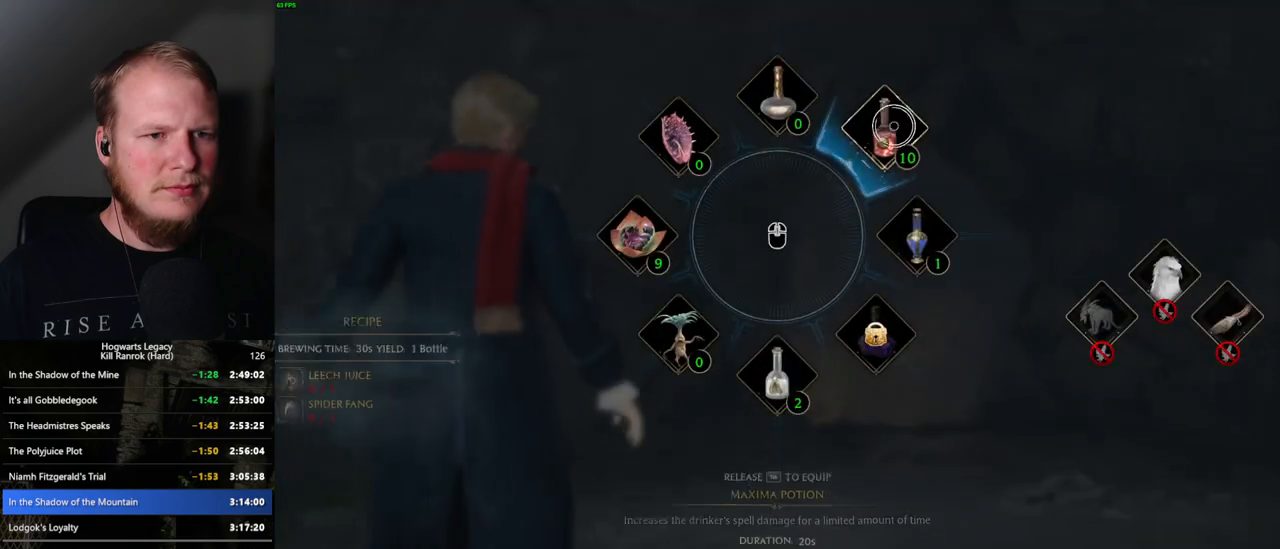
{"keys": ["w"], "mouse": [], "events": [[84, "mouse_left", "up"], [200, "tab", "up"], [234, "w", "down"]]}
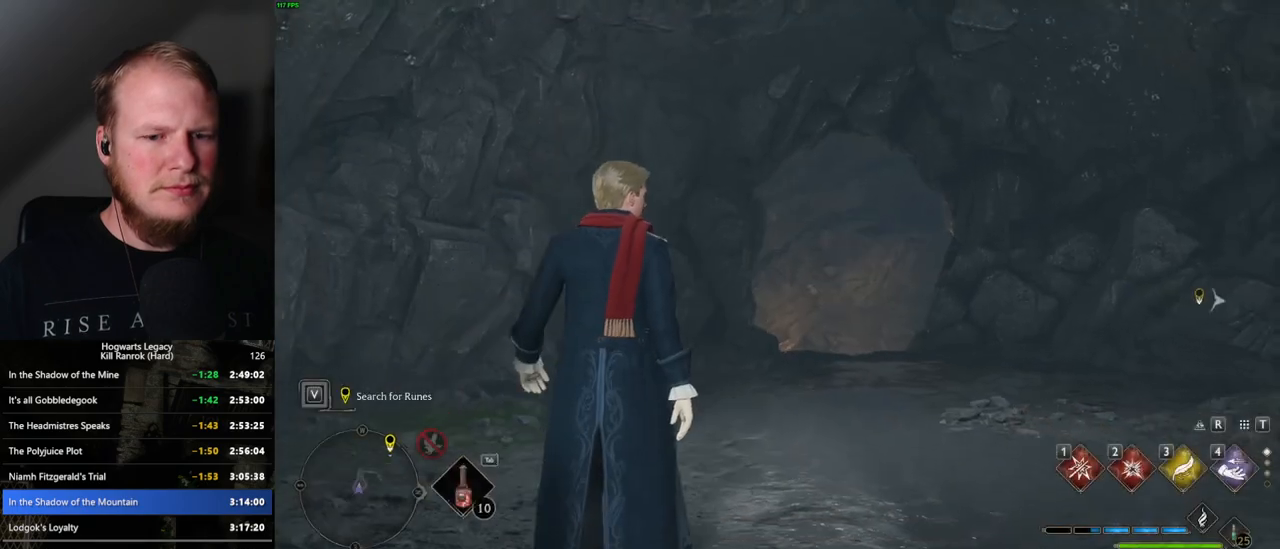
{"keys": ["space", "w"], "mouse": [], "events": [[167, "space", "down"]]}
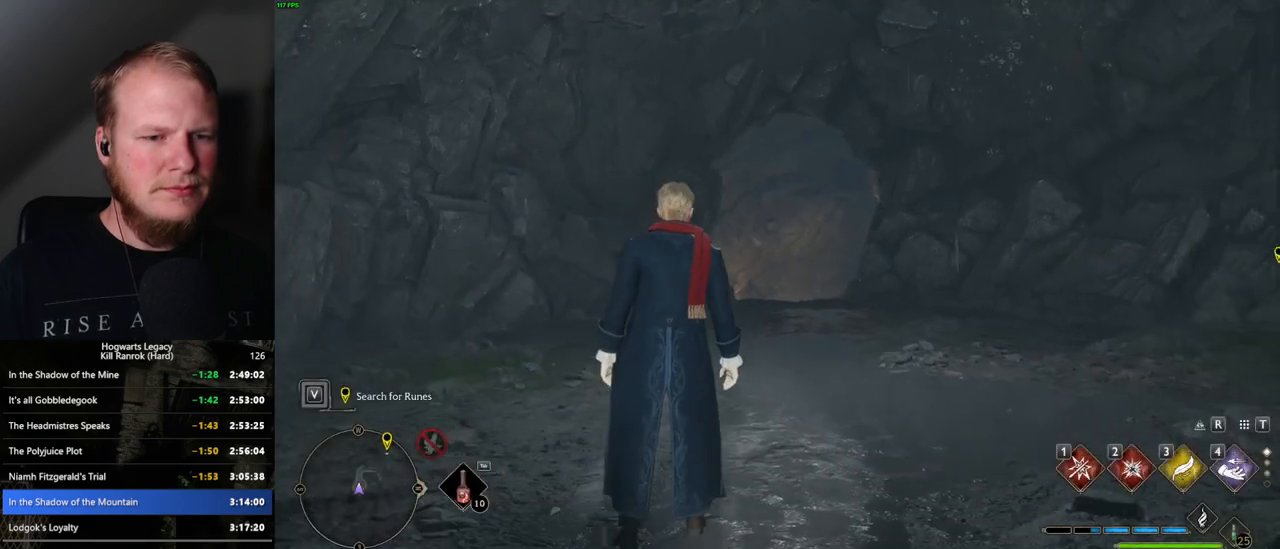
{"keys": ["space", "w"], "mouse": [], "events": [[334, "space", "up"], [450, "space", "down"]]}
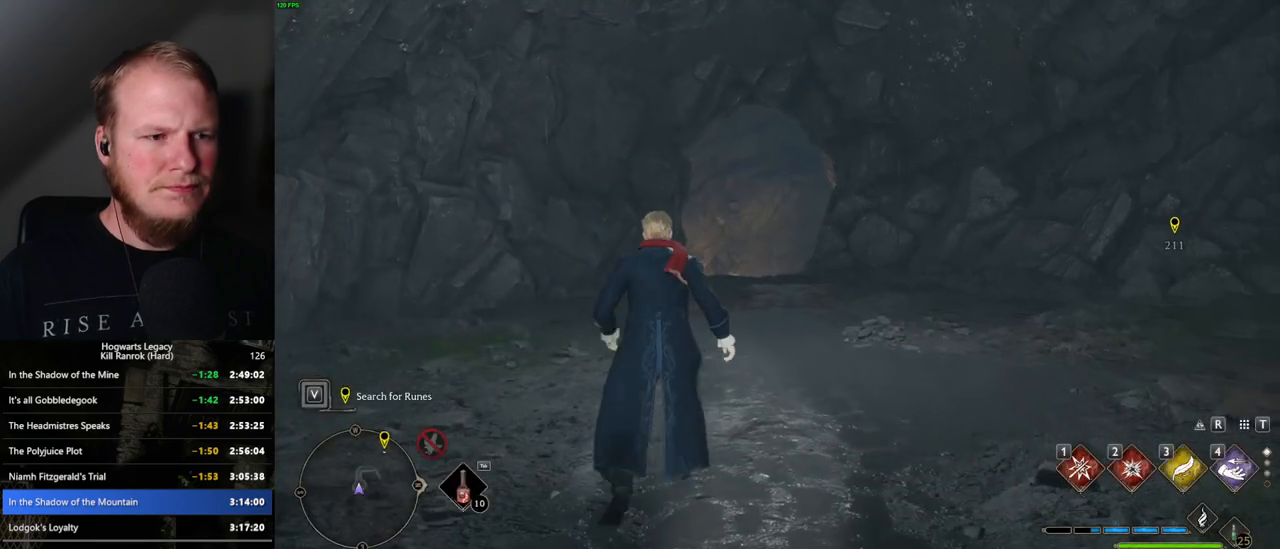
{"keys": ["space", "w"], "mouse": [], "events": []}
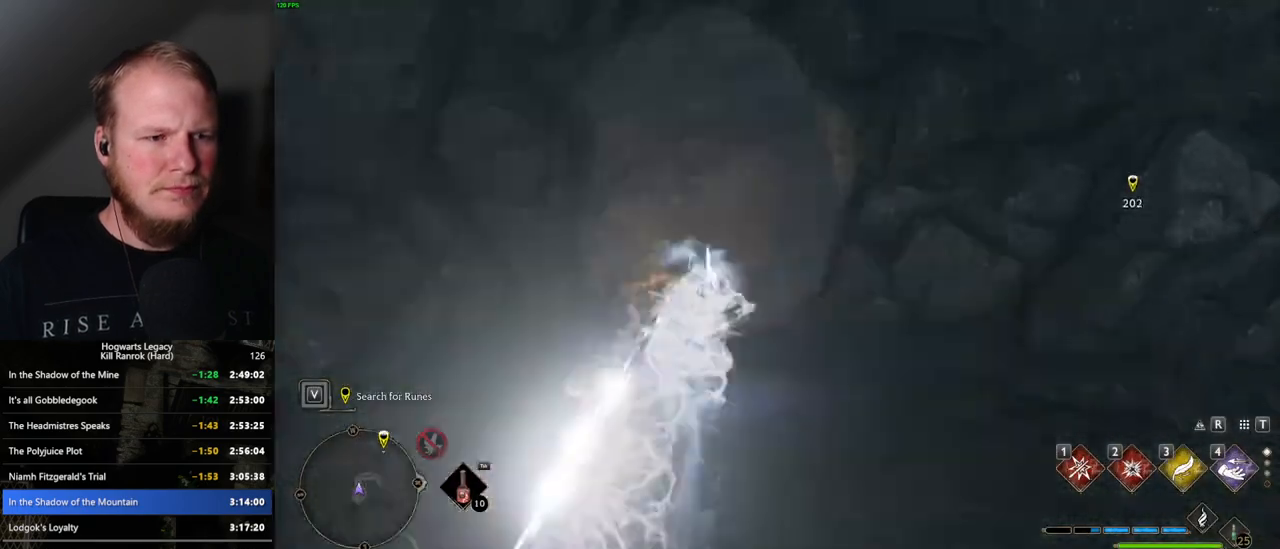
{"keys": ["space", "w"], "mouse": [], "events": [[17, "space", "up"], [100, "w", "up"], [167, "w", "down"], [350, "space", "down"]]}
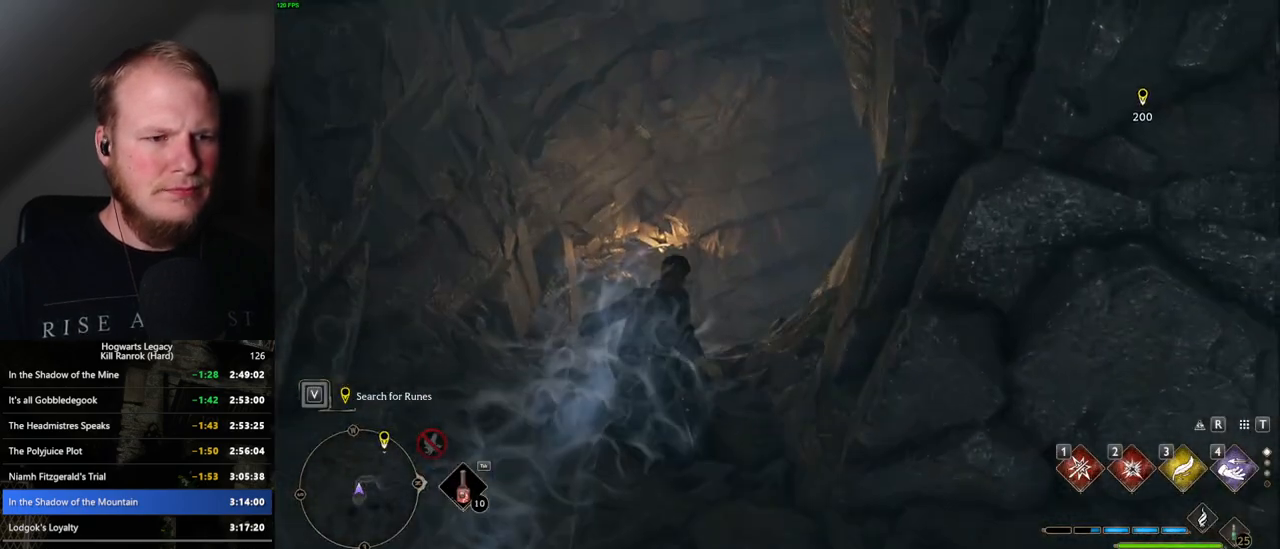
{"keys": ["space", "w"], "mouse": [], "events": []}
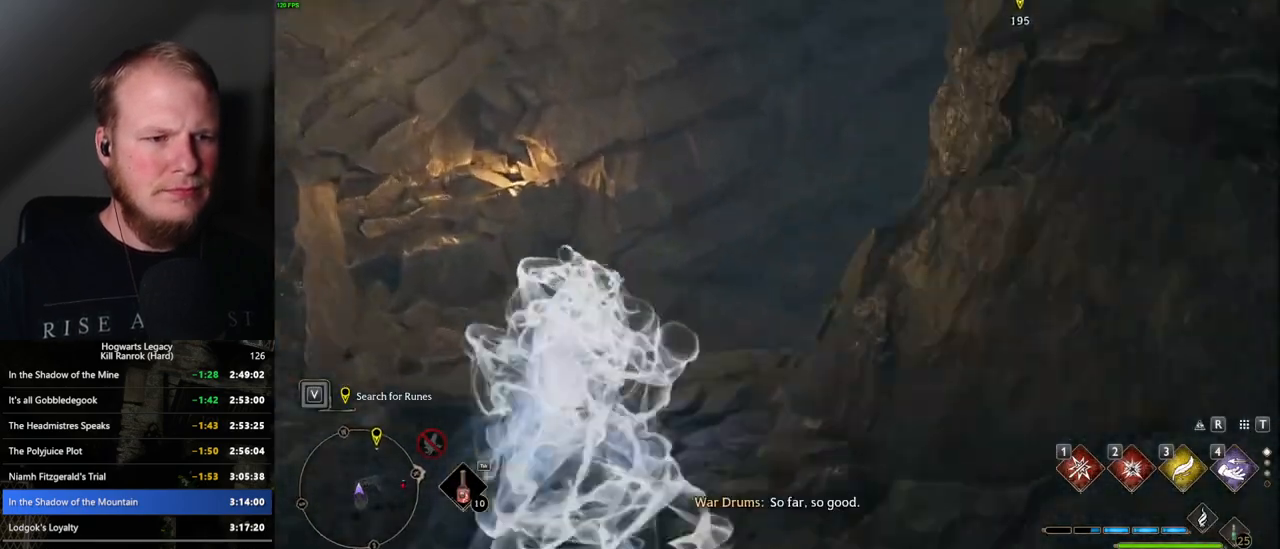
{"keys": ["w"], "mouse": [], "events": [[184, "space", "up"]]}
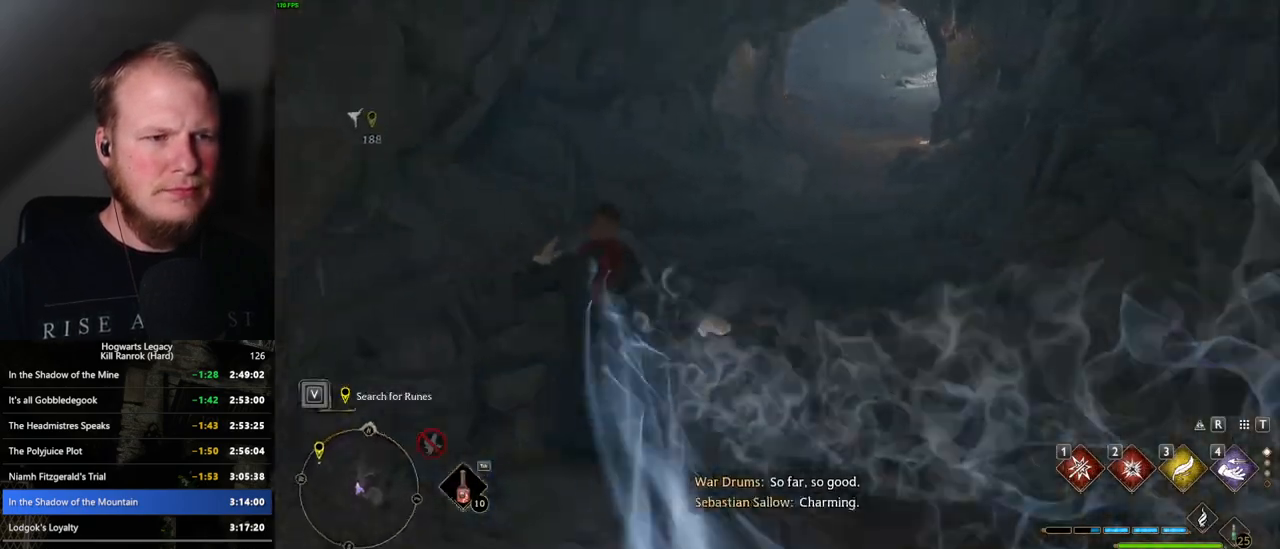
{"keys": ["space", "w"], "mouse": [], "events": [[50, "space", "down"]]}
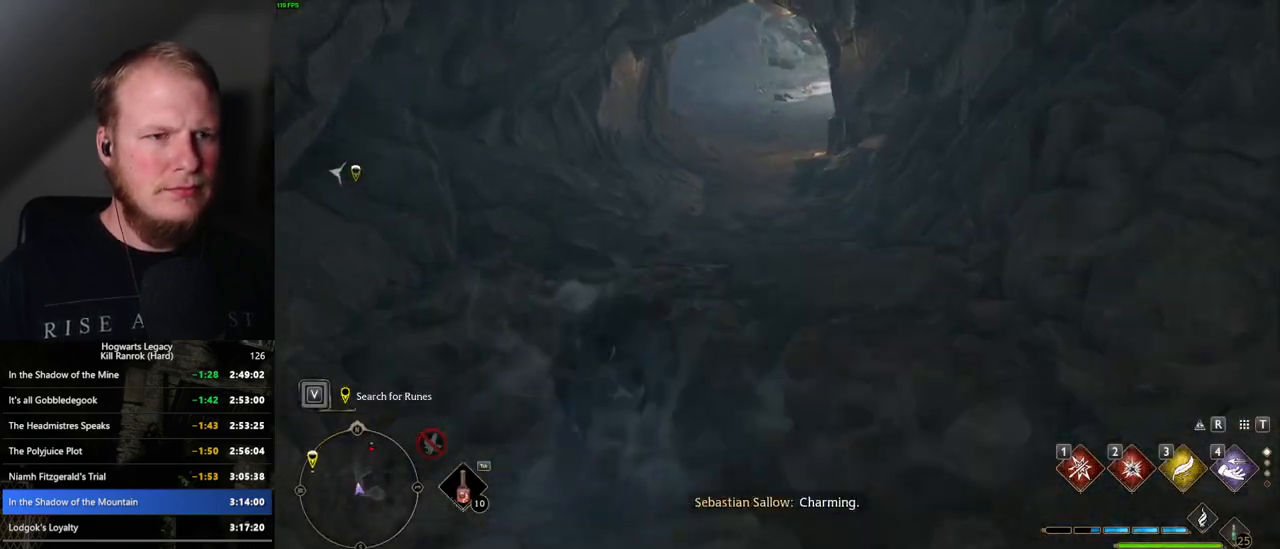
{"keys": ["w"], "mouse": [], "events": [[284, "space", "up"]]}
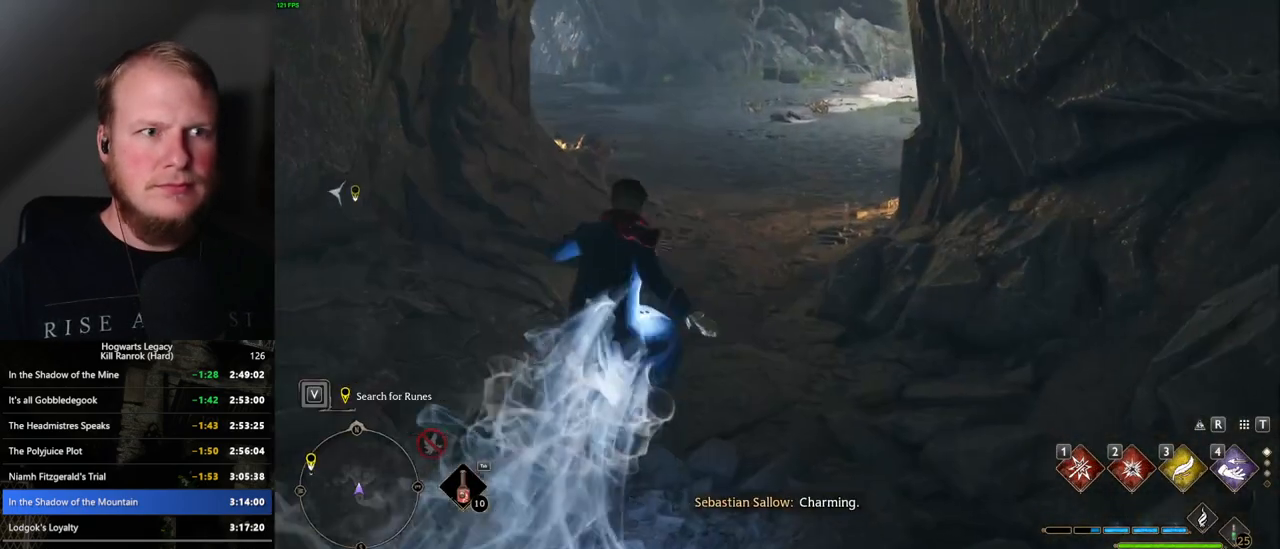
{"keys": ["space", "w"], "mouse": [], "events": [[84, "space", "down"]]}
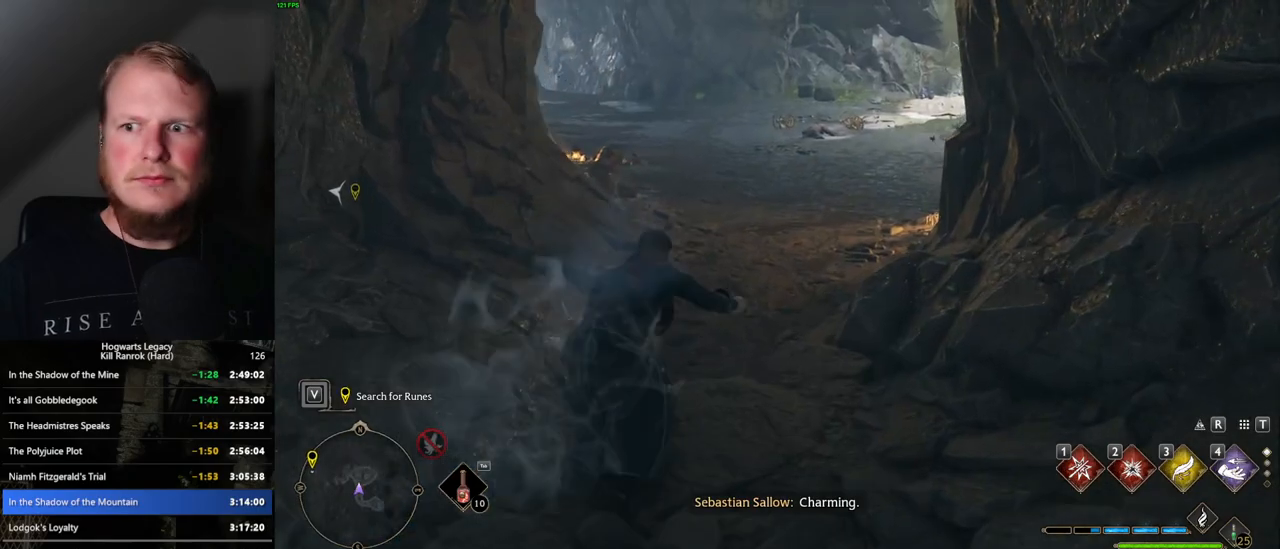
{"keys": ["w"], "mouse": [], "events": [[484, "space", "up"]]}
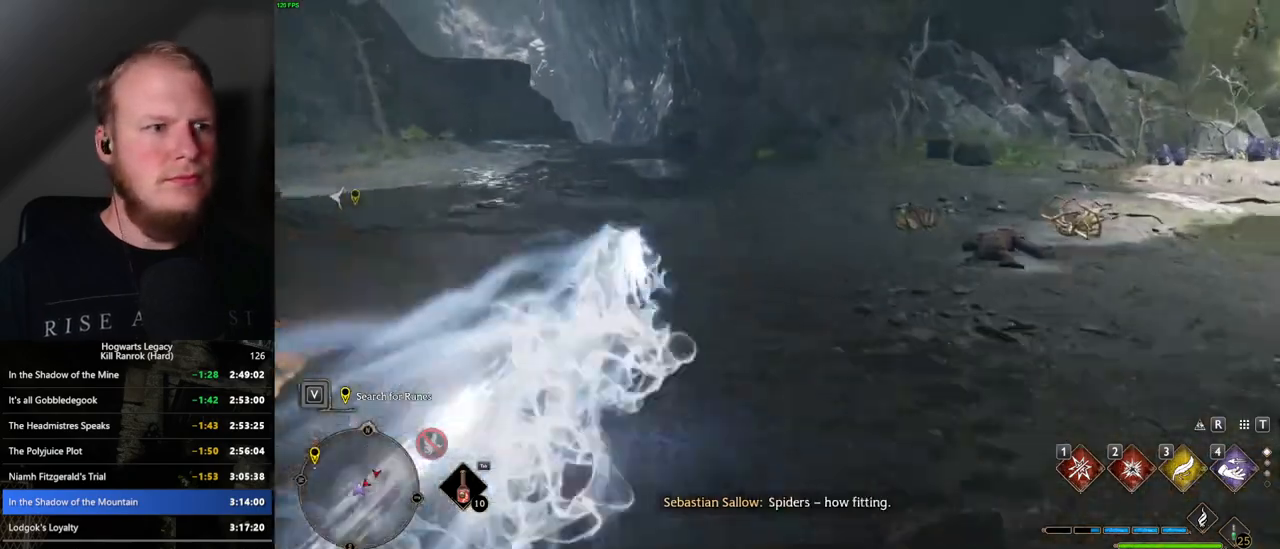
{"keys": ["space", "w"], "mouse": [], "events": [[300, "space", "down"]]}
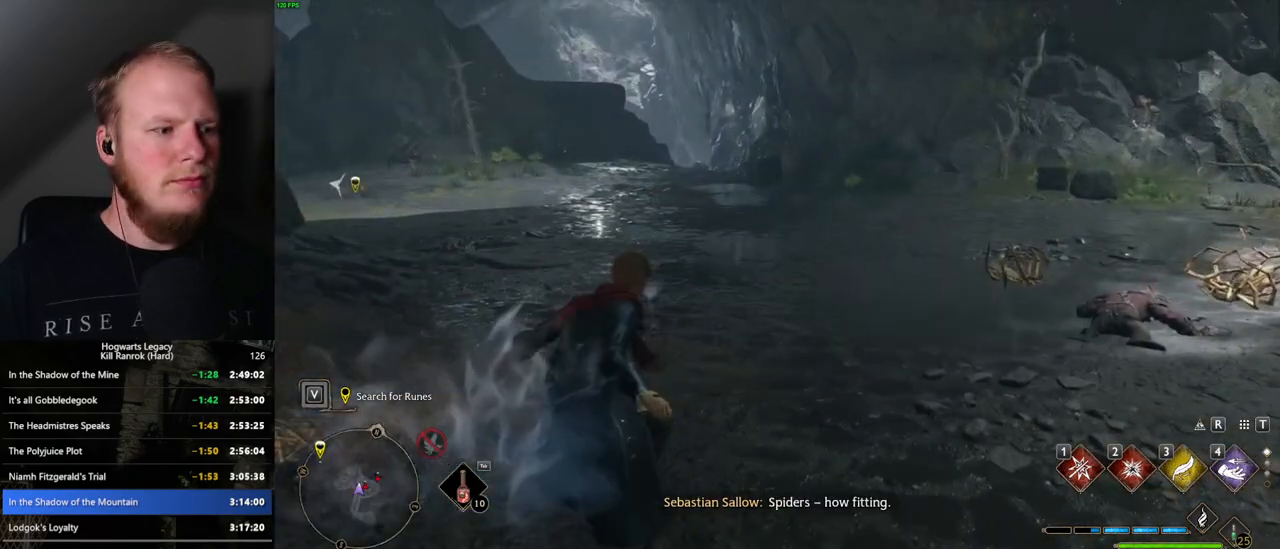
{"keys": ["space", "w"], "mouse": [], "events": []}
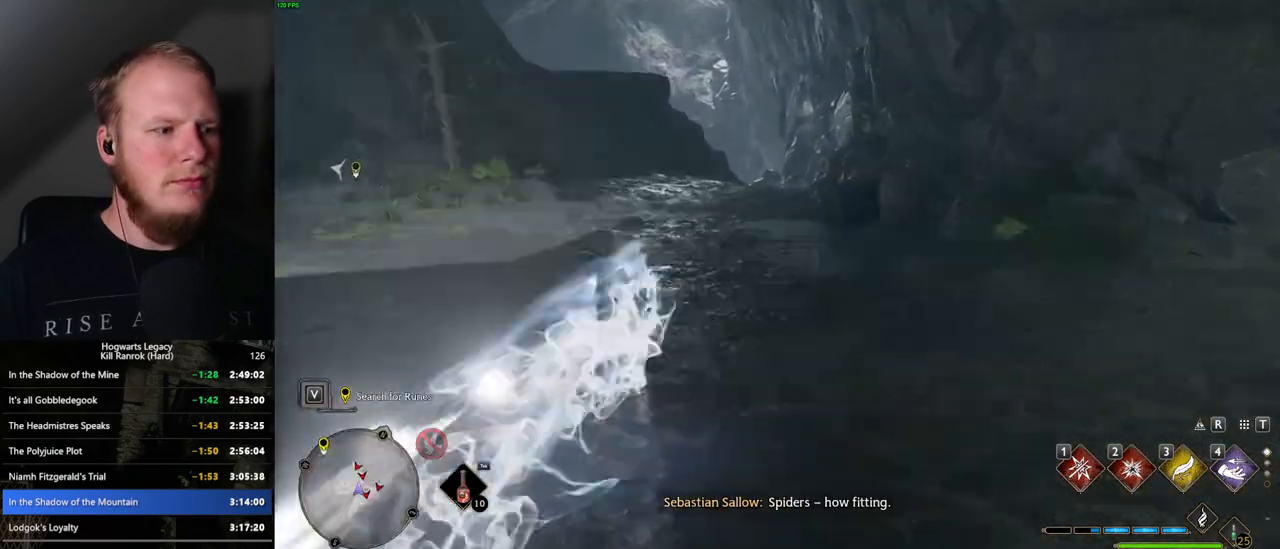
{"keys": ["space", "w"], "mouse": [], "events": [[67, "space", "up"], [417, "space", "down"]]}
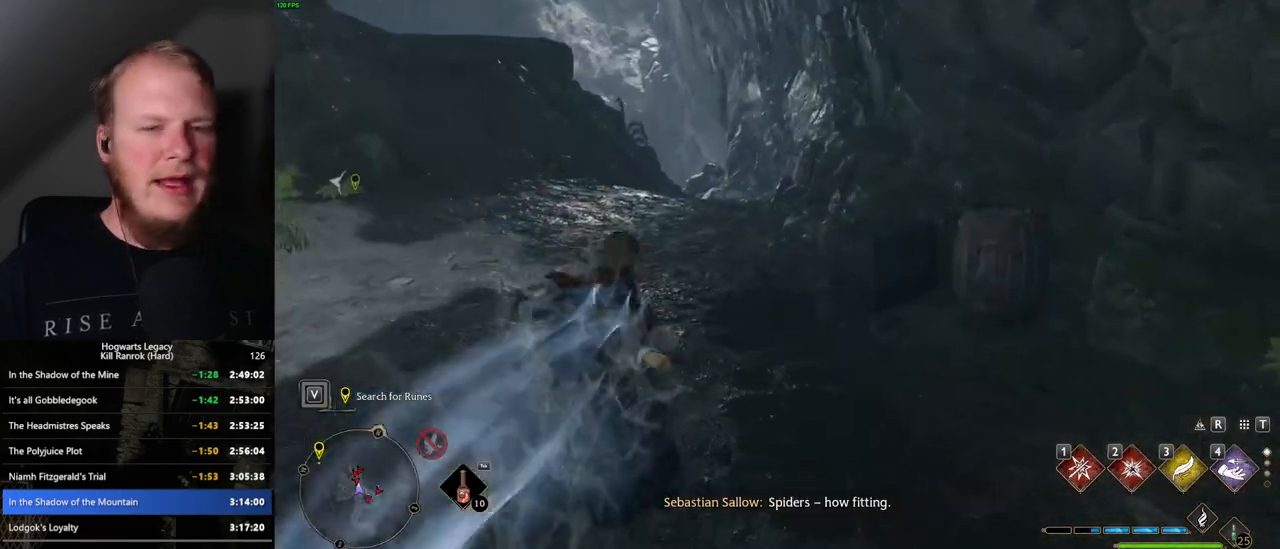
{"keys": ["space", "w"], "mouse": [], "events": []}
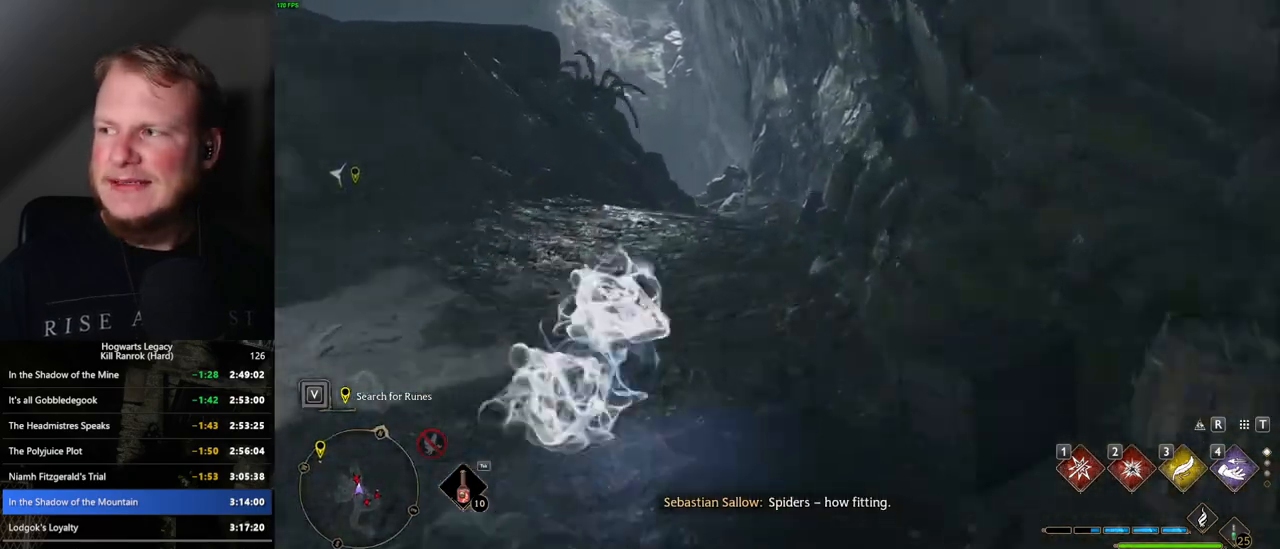
{"keys": ["space", "w"], "mouse": [], "events": [[167, "space", "up"], [484, "space", "down"]]}
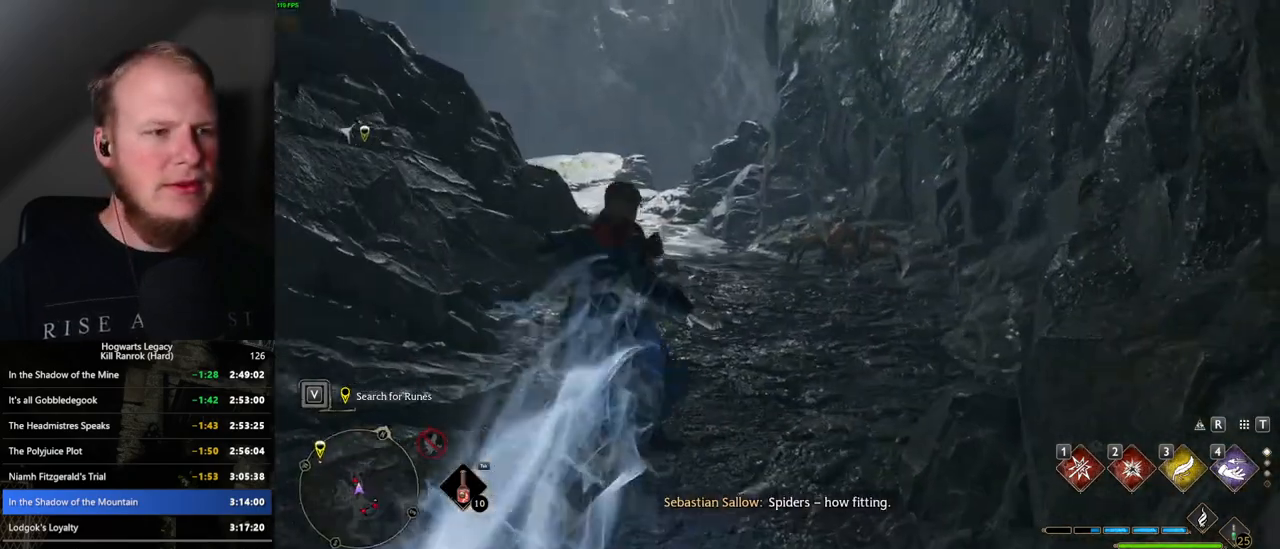
{"keys": ["space", "w"], "mouse": [], "events": []}
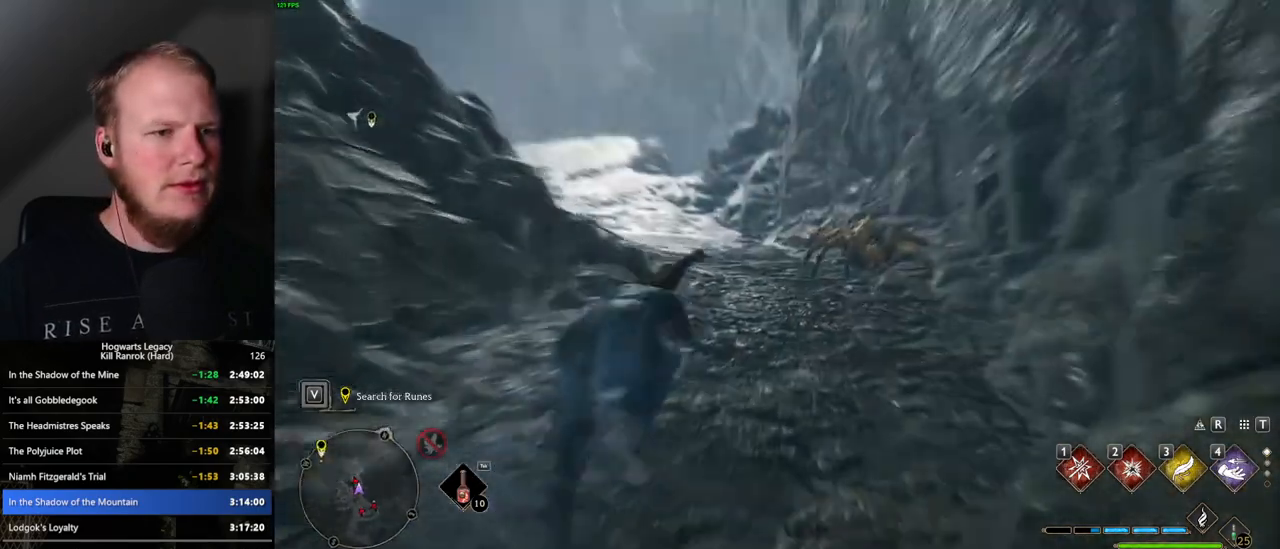
{"keys": ["w"], "mouse": [], "events": [[317, "space", "up"]]}
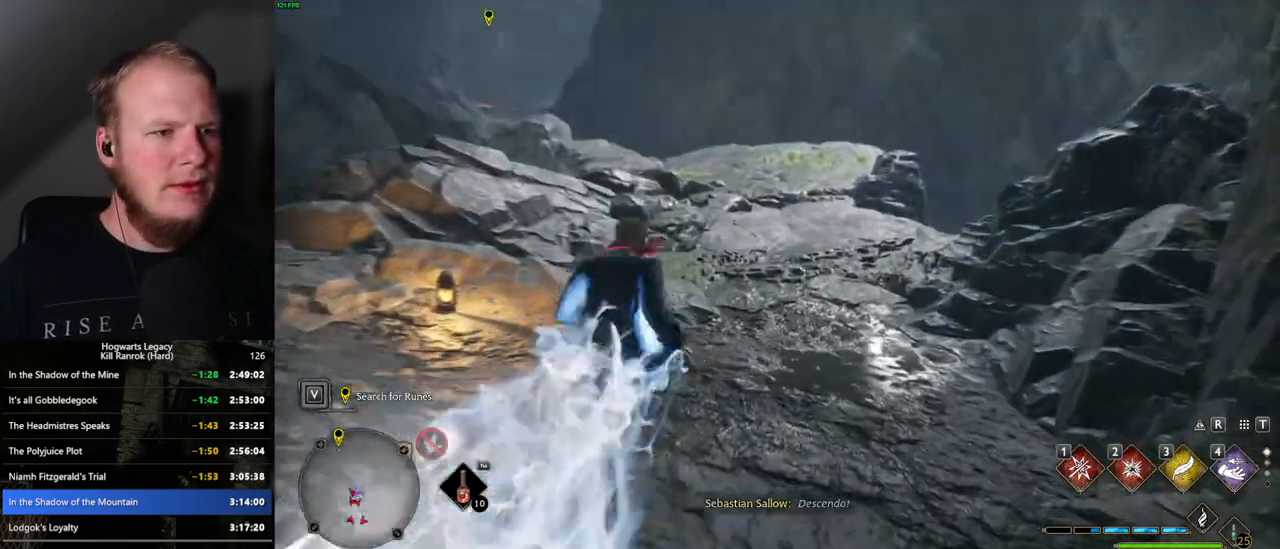
{"keys": ["space", "w"], "mouse": [], "events": [[117, "space", "down"]]}
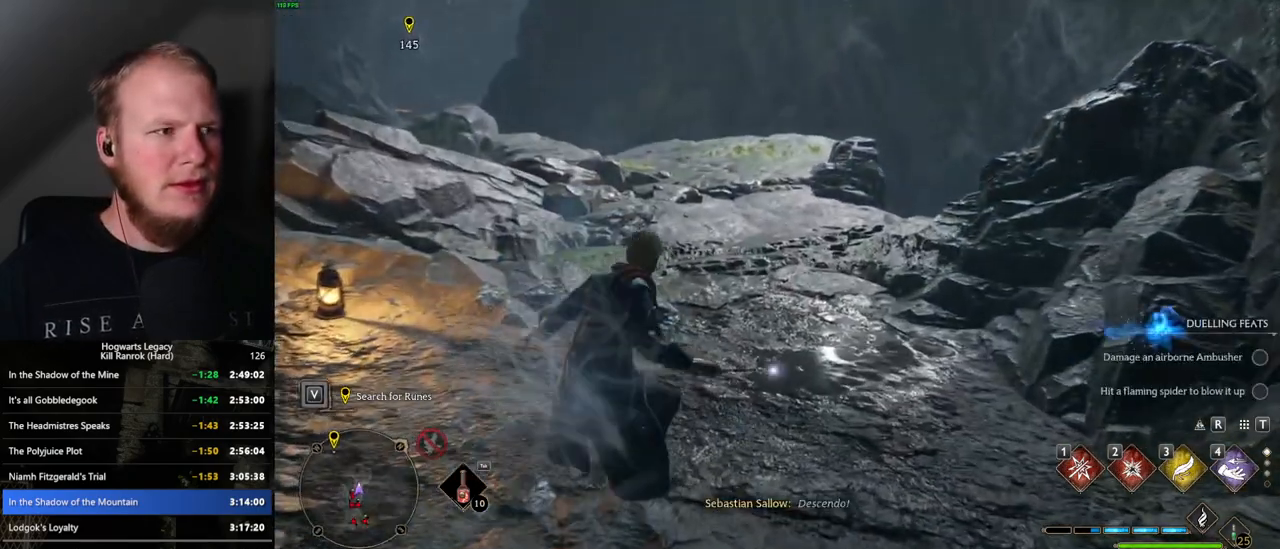
{"keys": ["space", "w"], "mouse": [], "events": []}
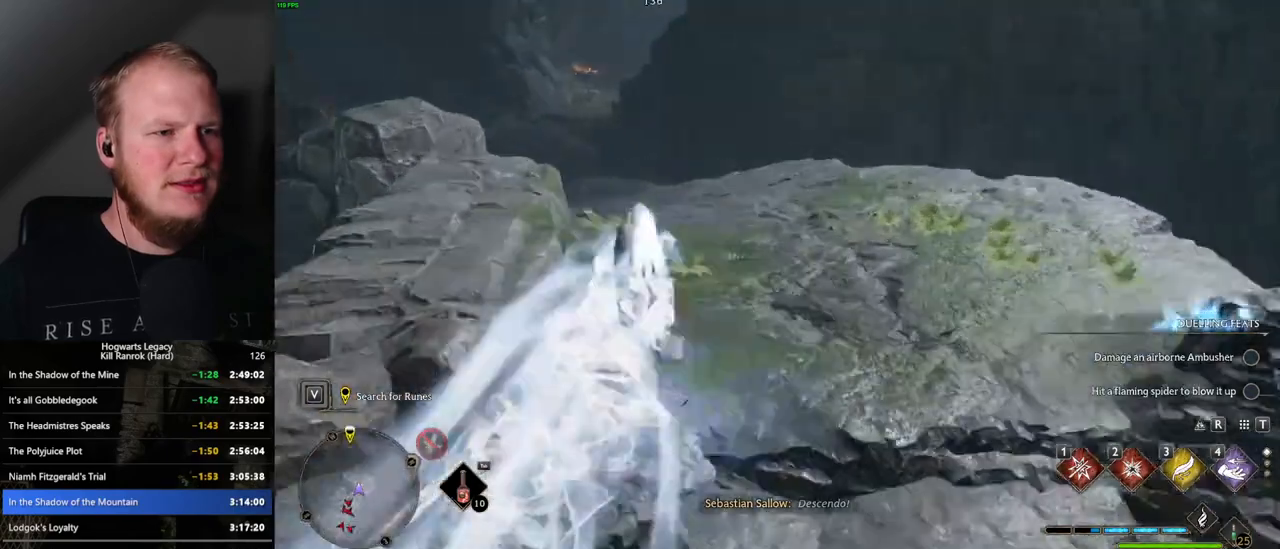
{"keys": ["space", "w"], "mouse": [], "events": [[17, "space", "up"], [334, "space", "down"]]}
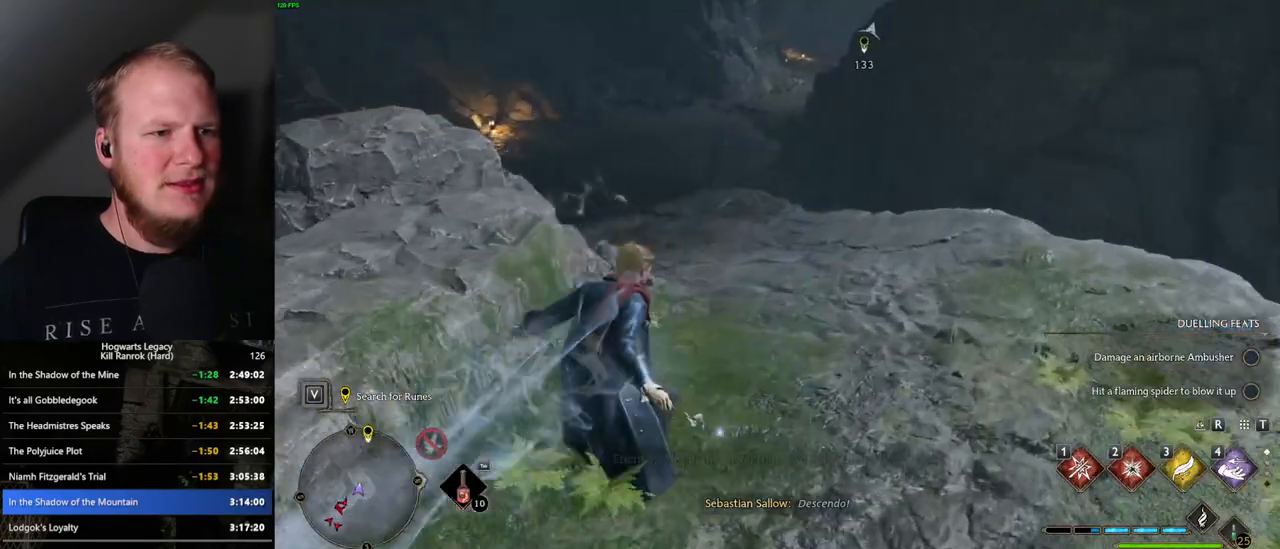
{"keys": ["space", "w"], "mouse": [], "events": []}
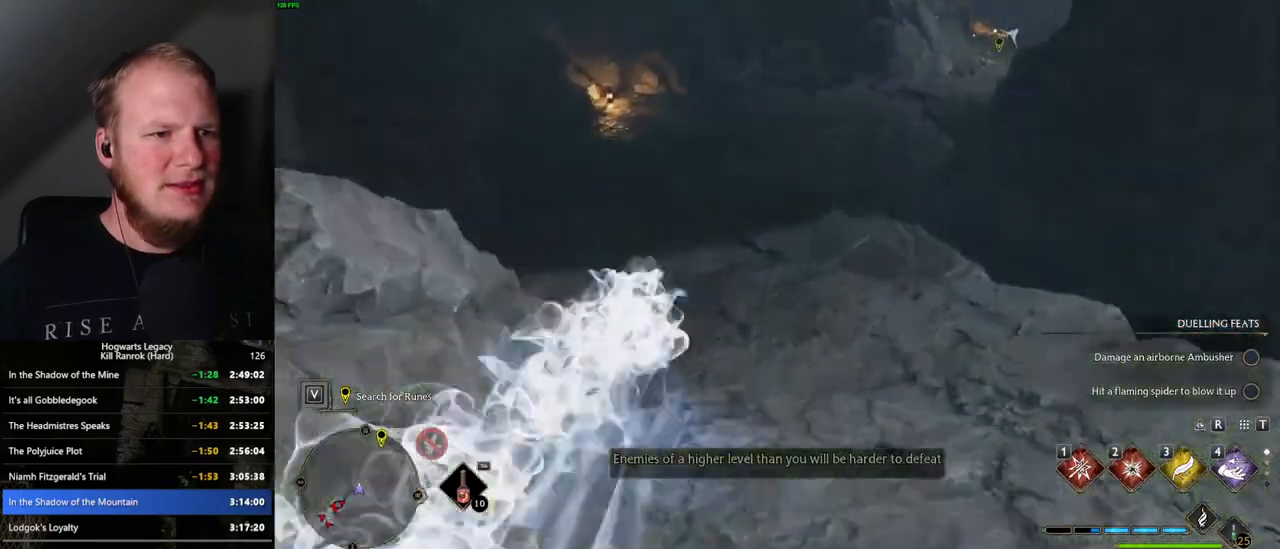
{"keys": ["space", "w"], "mouse": [], "events": [[67, "space", "up"], [450, "space", "down"]]}
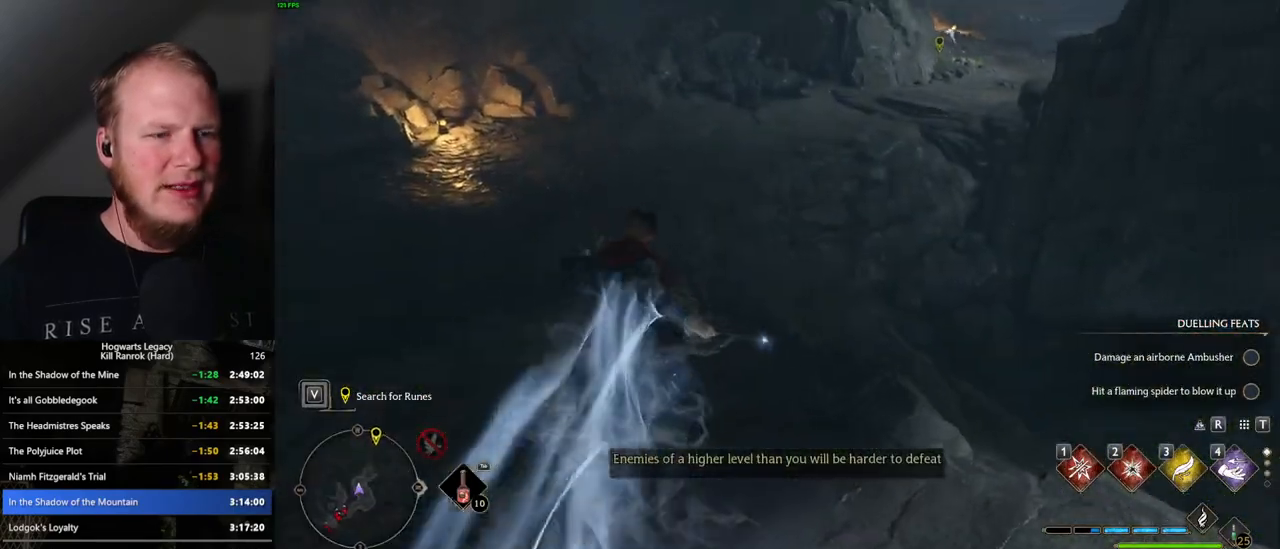
{"keys": ["space", "w"], "mouse": [], "events": []}
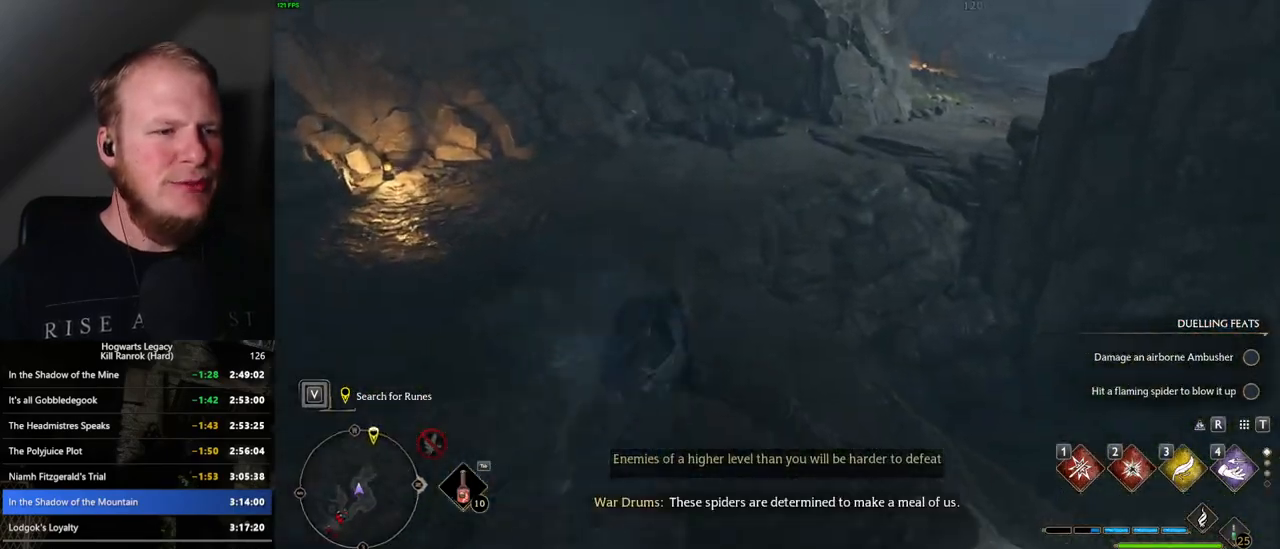
{"keys": ["w"], "mouse": [], "events": [[317, "space", "up"]]}
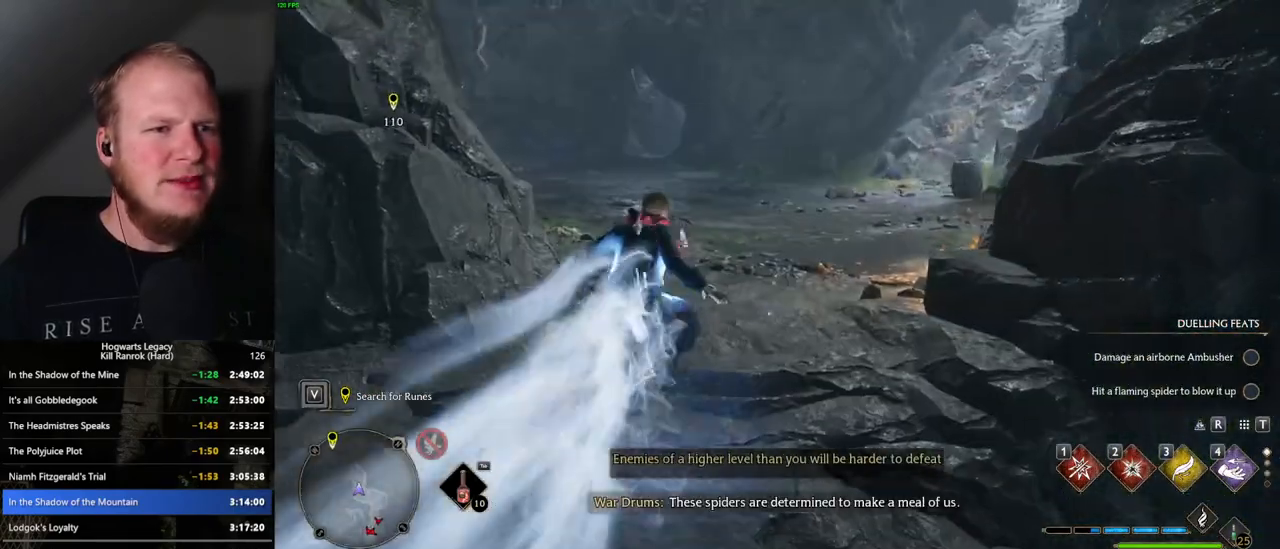
{"keys": ["space", "w"], "mouse": [], "events": [[84, "space", "down"]]}